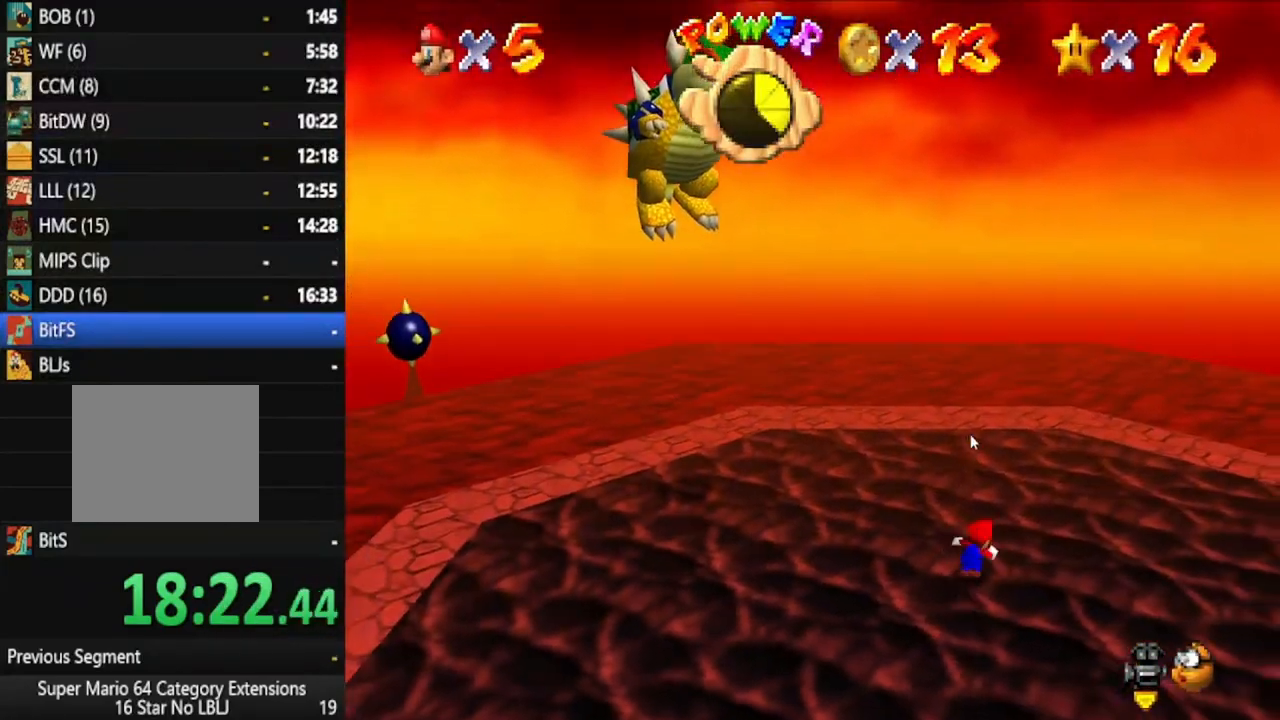
Gameplay with a controller (Xbox layout); each line is a JSON object with the inputs held at the frame after it. "events" lists button and stick changes between this image and that frame as [ms after this image, input, new state], when the widget could be followed in between. Not read: L3 R3.
{"buttons": [], "left_stick": "right", "right_stick": "center", "events": [[150, "left_stick", "right"]]}
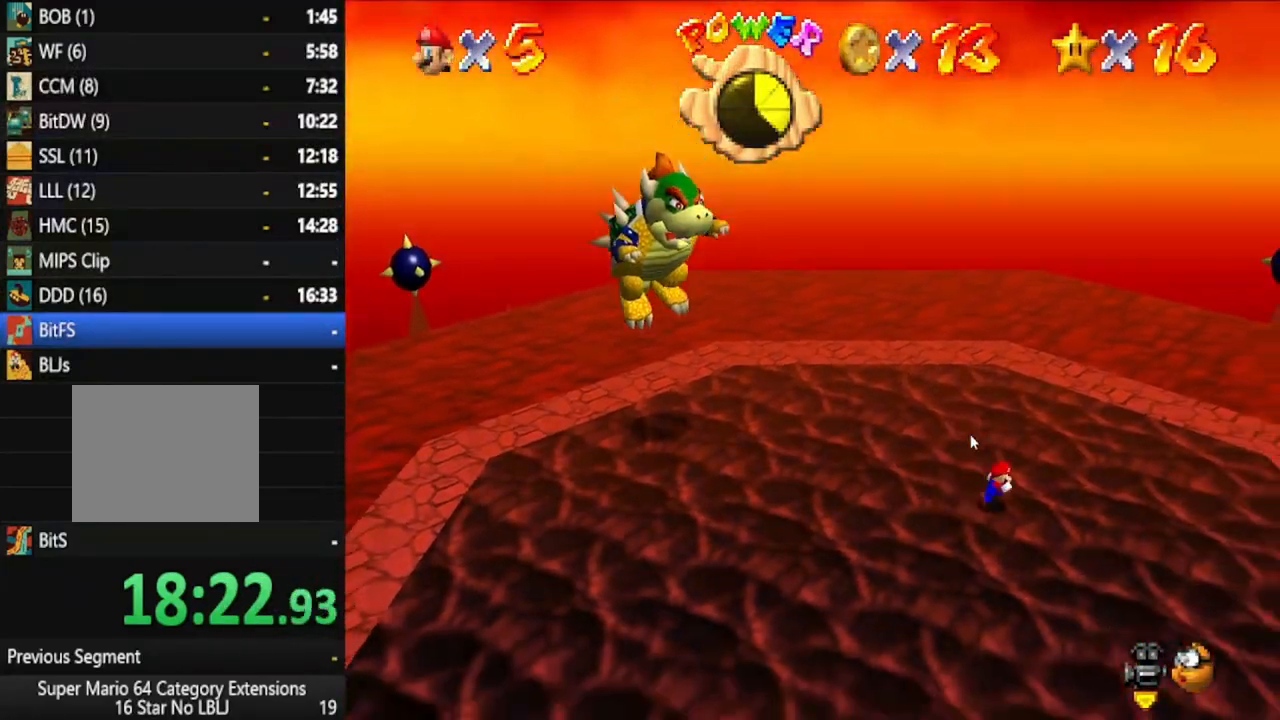
{"buttons": [], "left_stick": "right", "right_stick": "center", "events": [[183, "left_stick", "center"], [367, "left_stick", "right"]]}
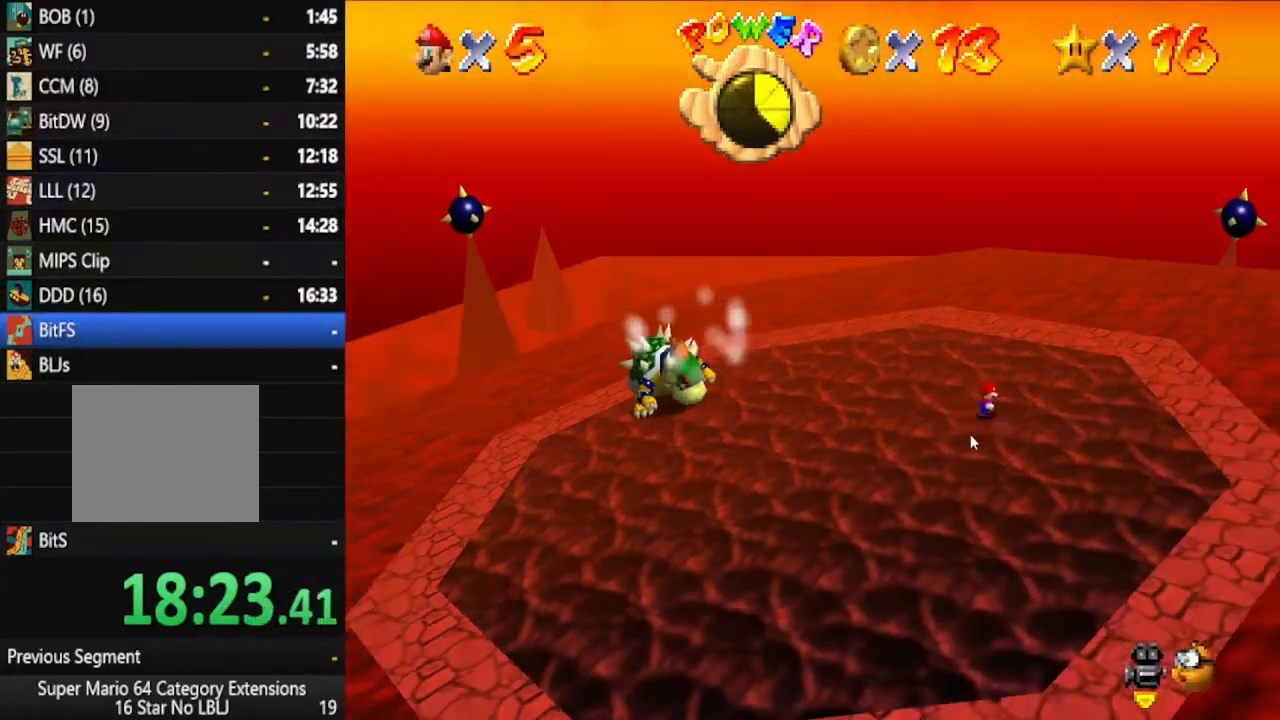
{"buttons": [], "left_stick": "right", "right_stick": "center", "events": []}
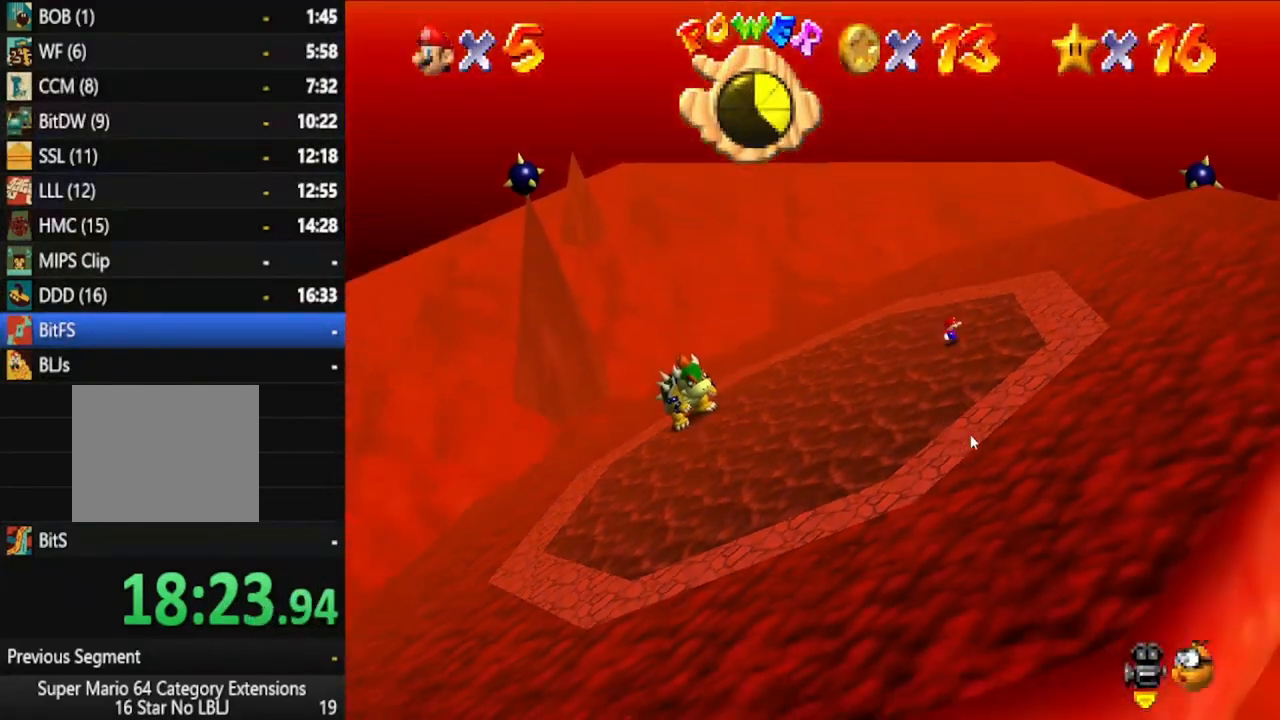
{"buttons": [], "left_stick": "right", "right_stick": "center", "events": []}
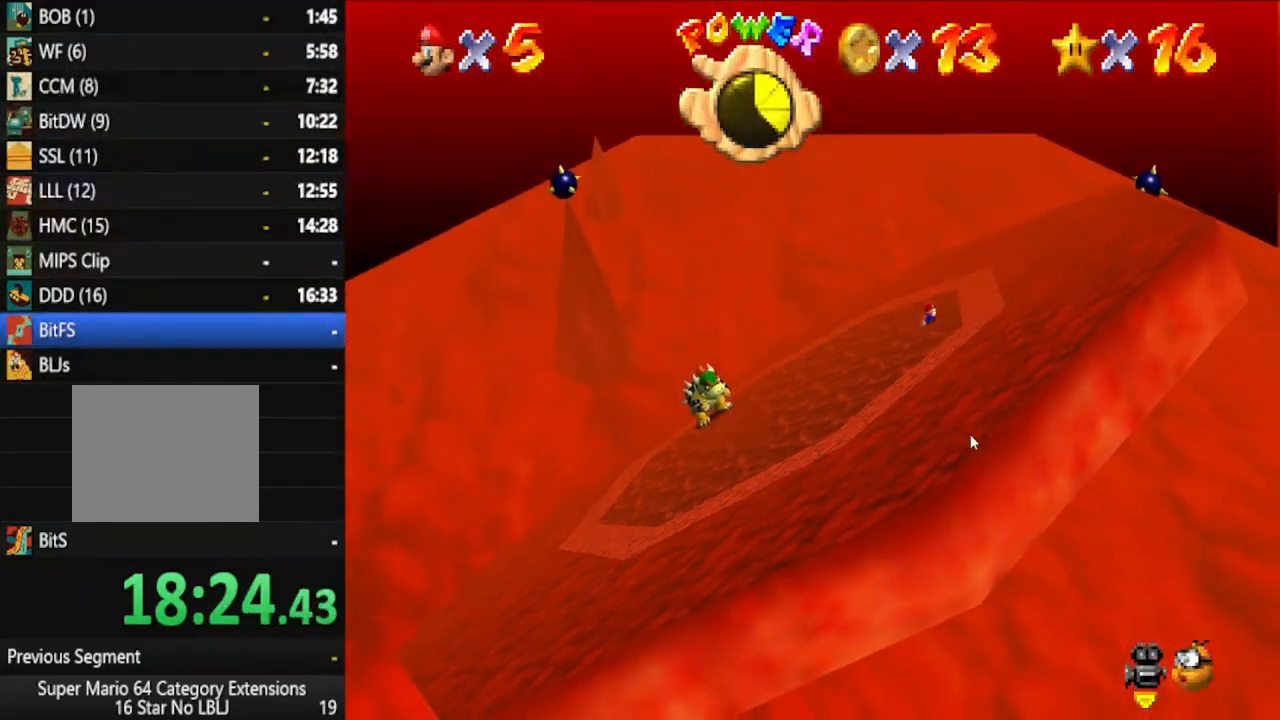
{"buttons": [], "left_stick": "right", "right_stick": "center", "events": []}
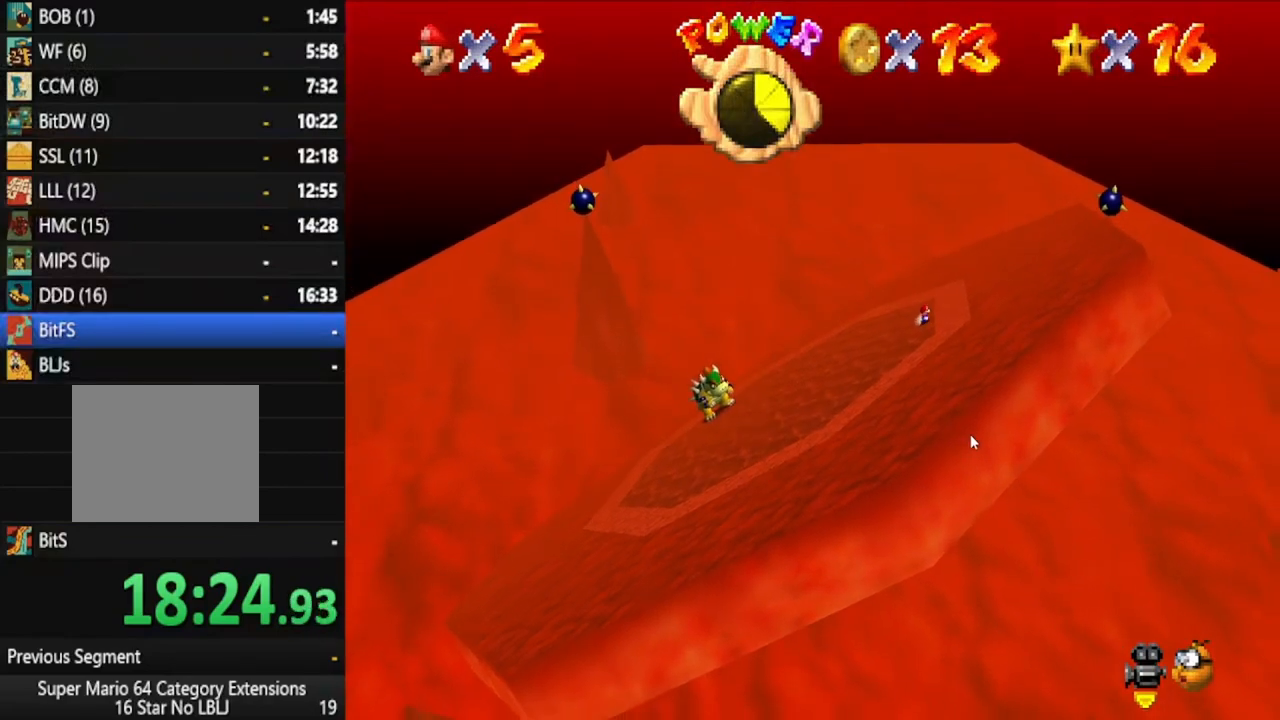
{"buttons": [], "left_stick": "right", "right_stick": "center", "events": []}
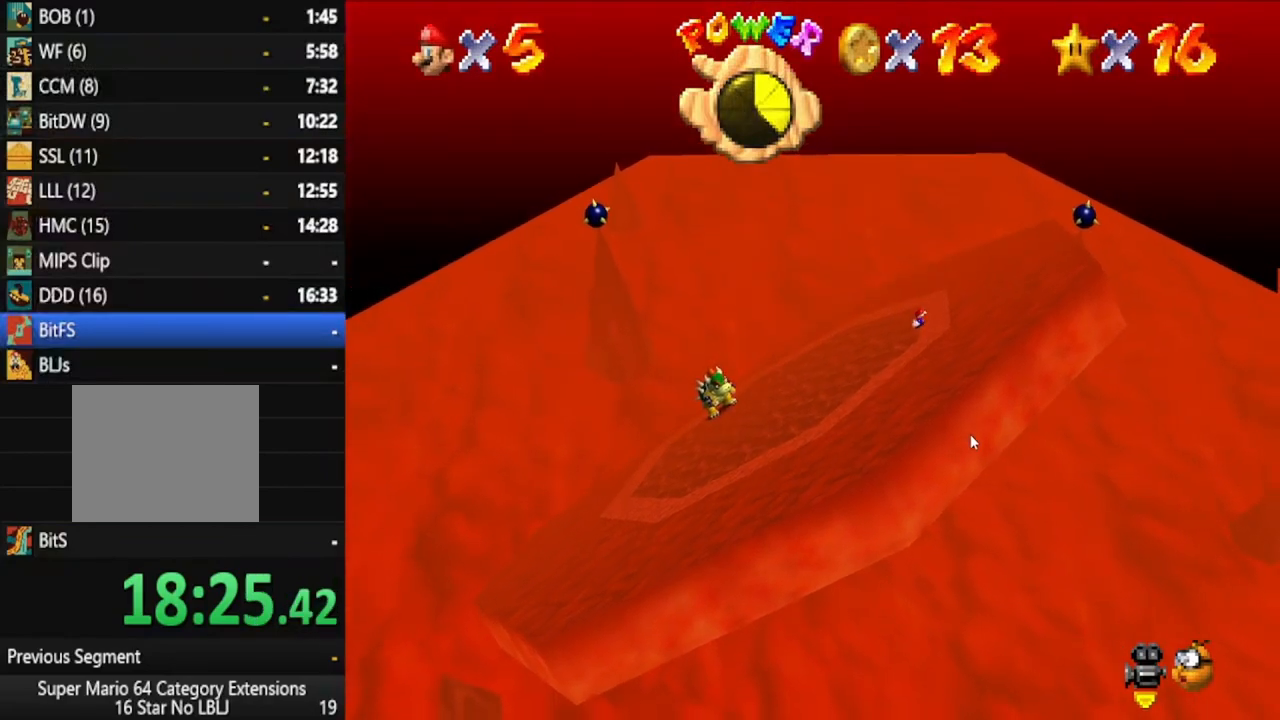
{"buttons": [], "left_stick": "right", "right_stick": "center", "events": []}
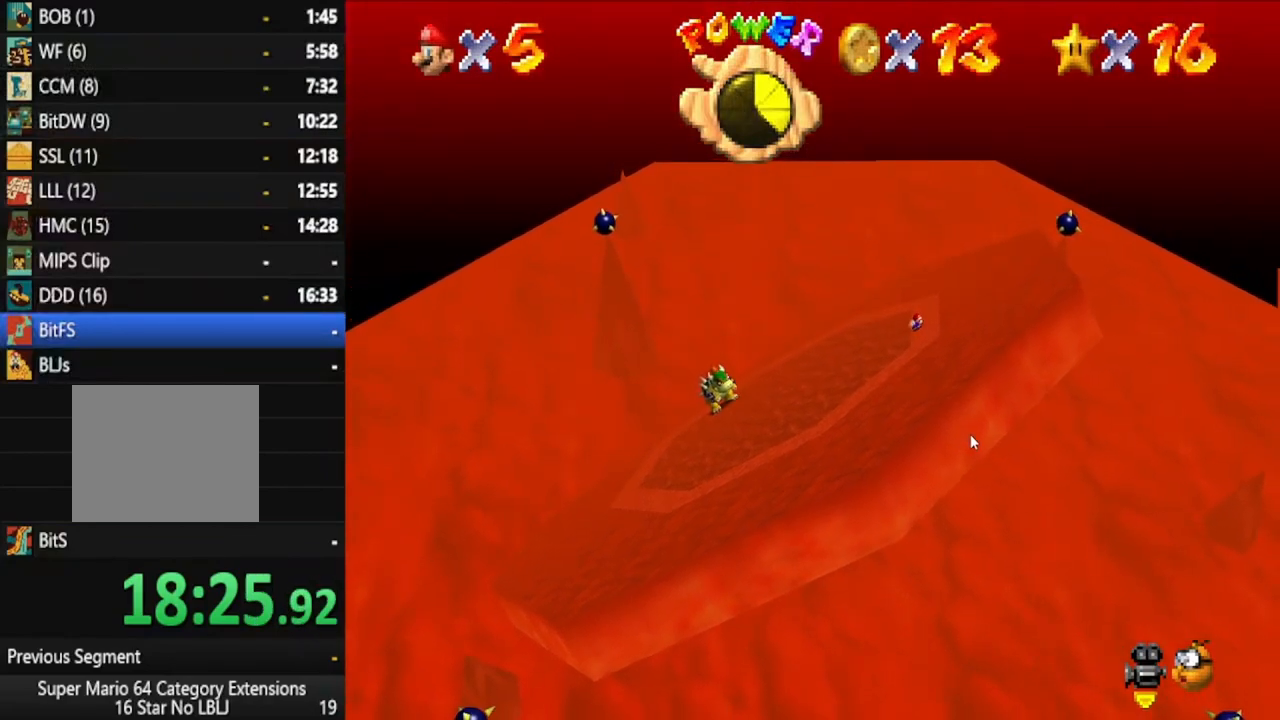
{"buttons": [], "left_stick": "right", "right_stick": "center", "events": []}
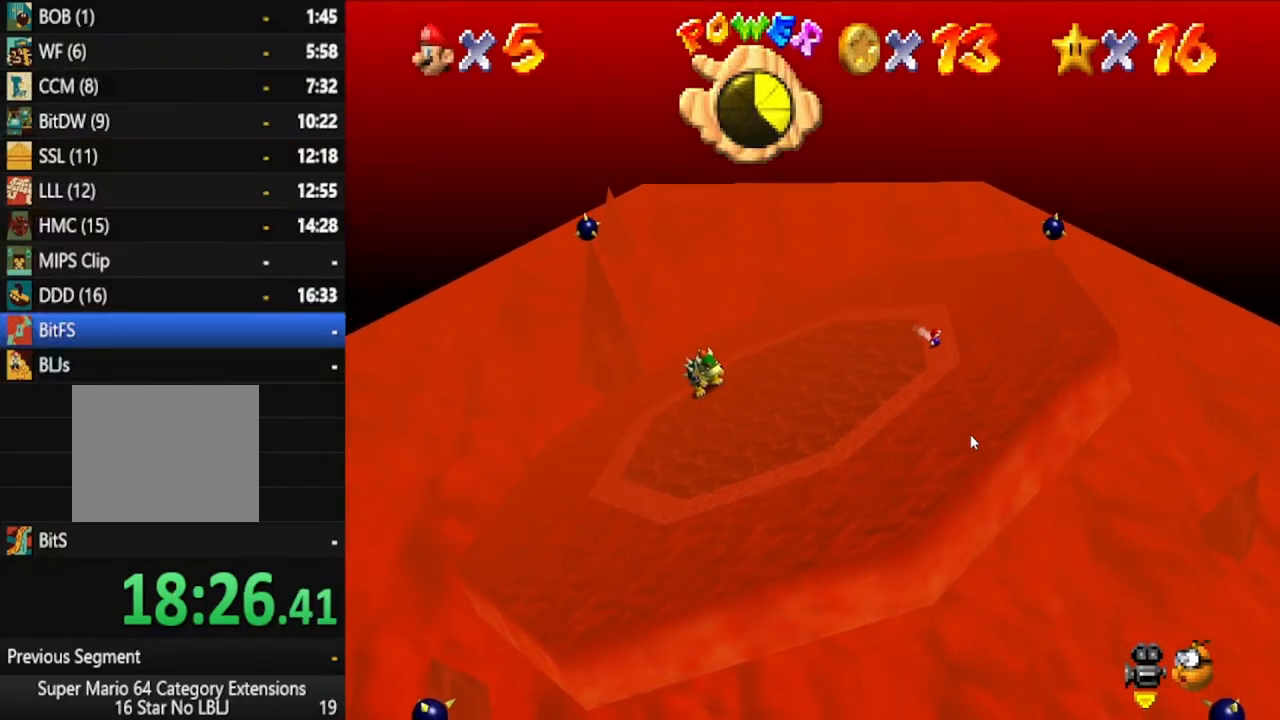
{"buttons": [], "left_stick": "up-left", "right_stick": "center", "events": [[50, "left_stick", "left"], [167, "left_stick", "up-left"]]}
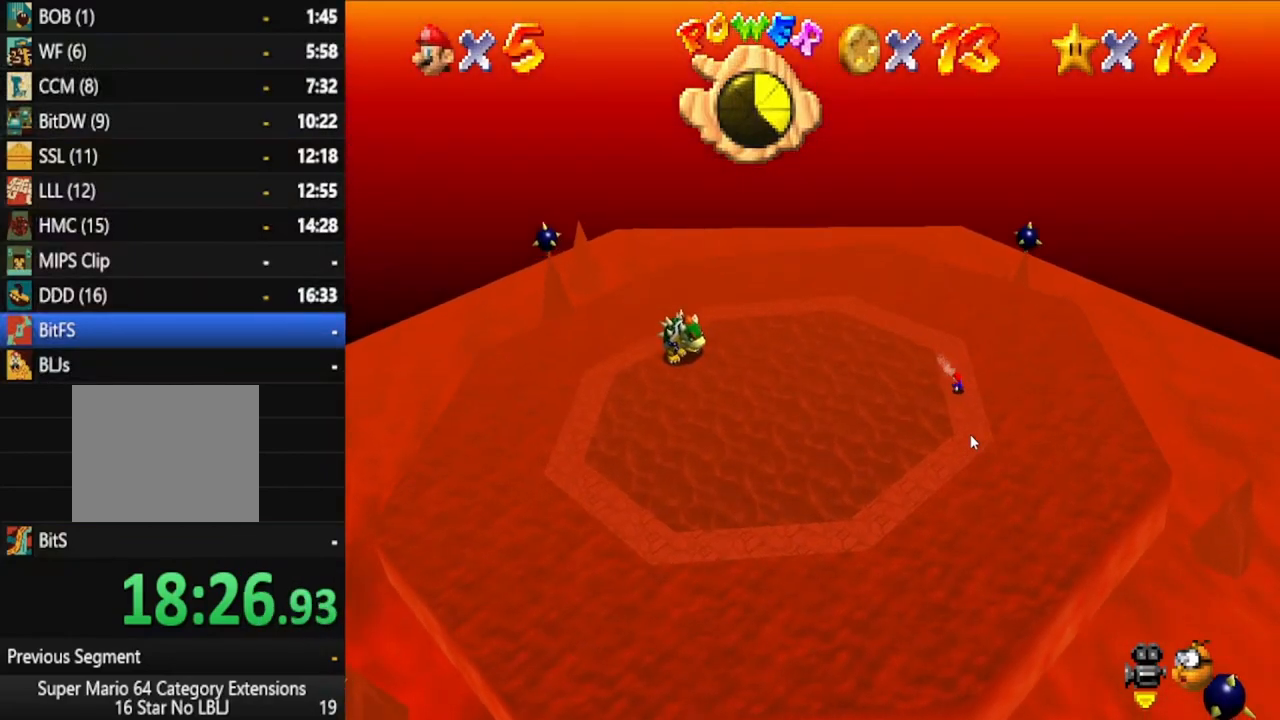
{"buttons": ["X"], "left_stick": "up-left", "right_stick": "center", "events": [[83, "A", "down"], [350, "A", "up"], [433, "X", "down"]]}
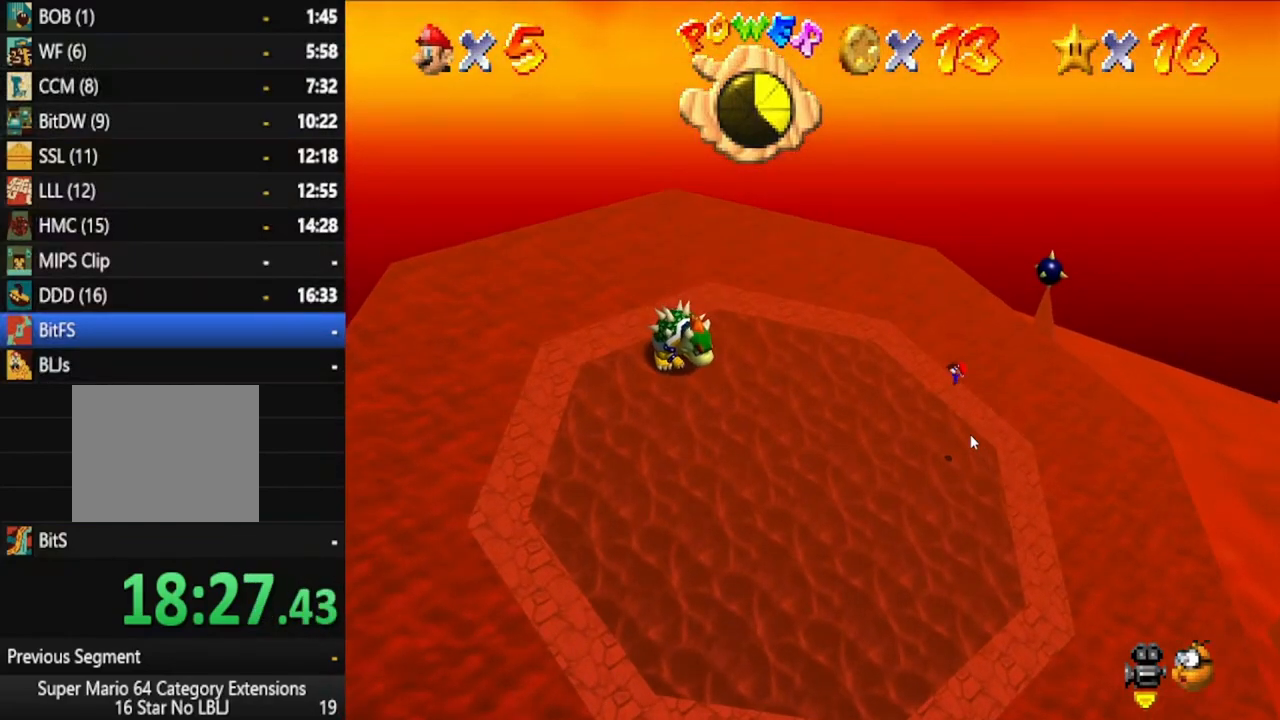
{"buttons": [], "left_stick": "up-left", "right_stick": "center", "events": [[133, "X", "up"]]}
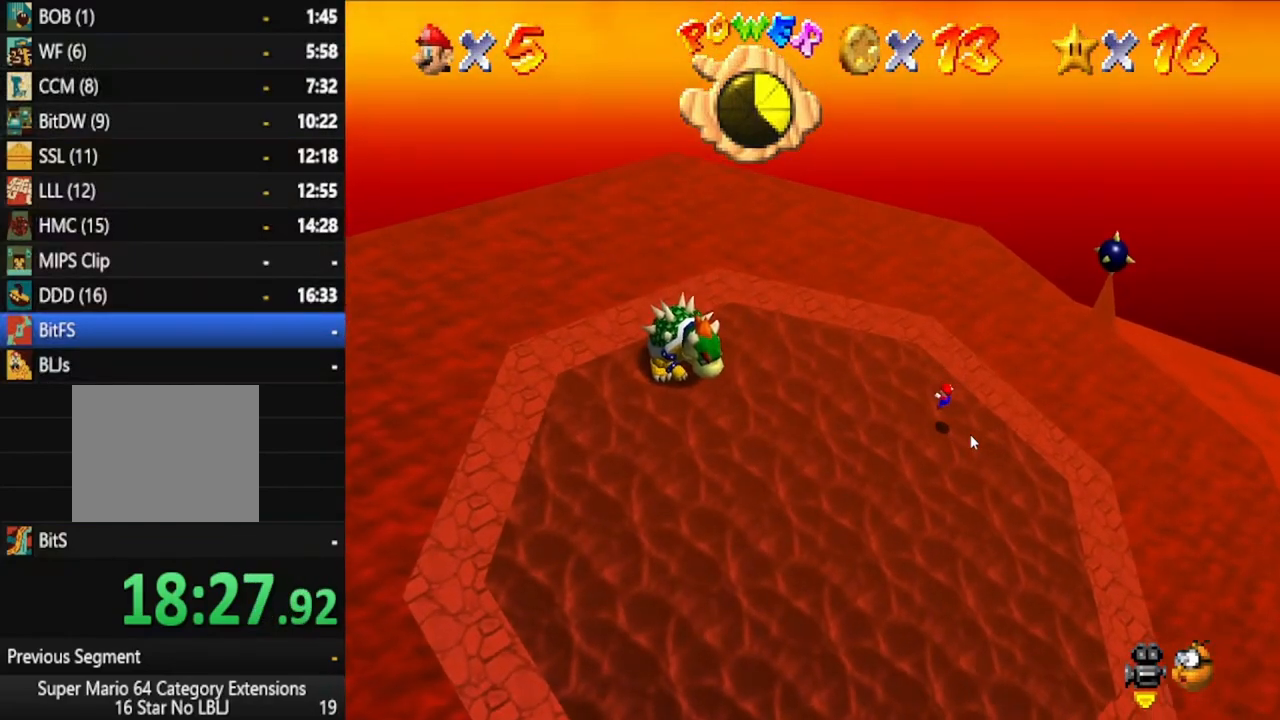
{"buttons": [], "left_stick": "up-left", "right_stick": "center", "events": []}
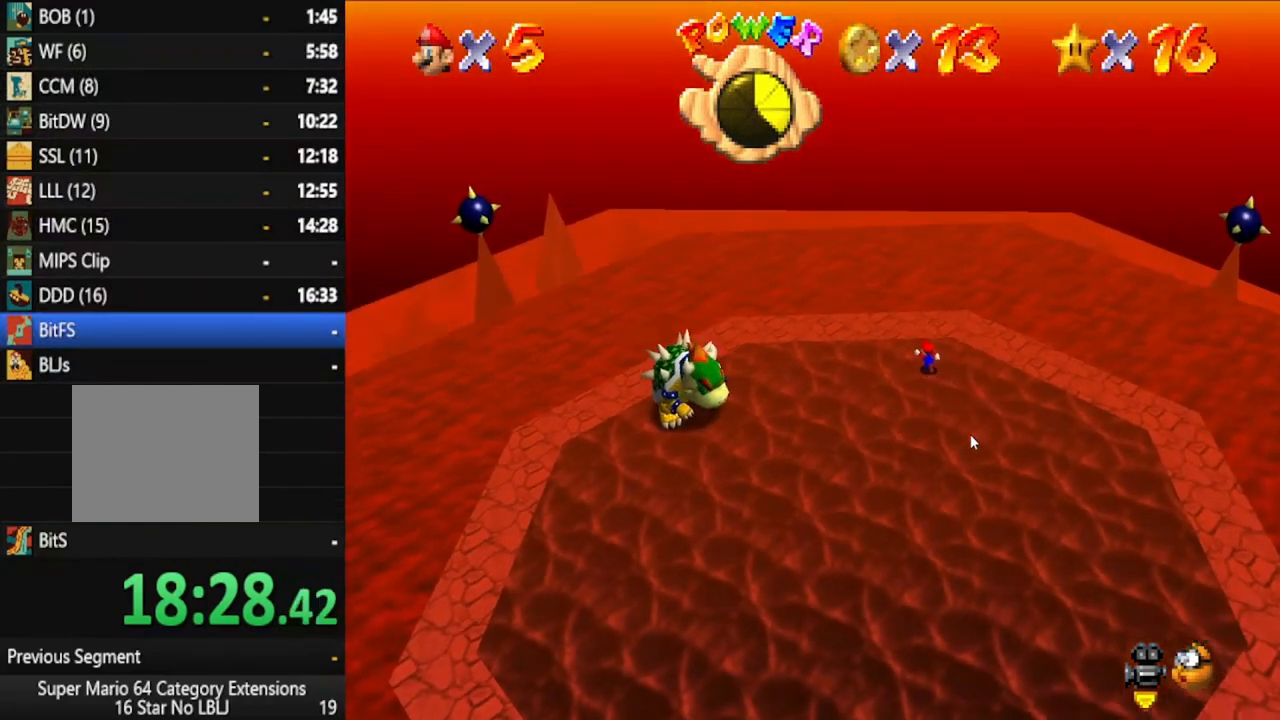
{"buttons": [], "left_stick": "up-left", "right_stick": "center", "events": []}
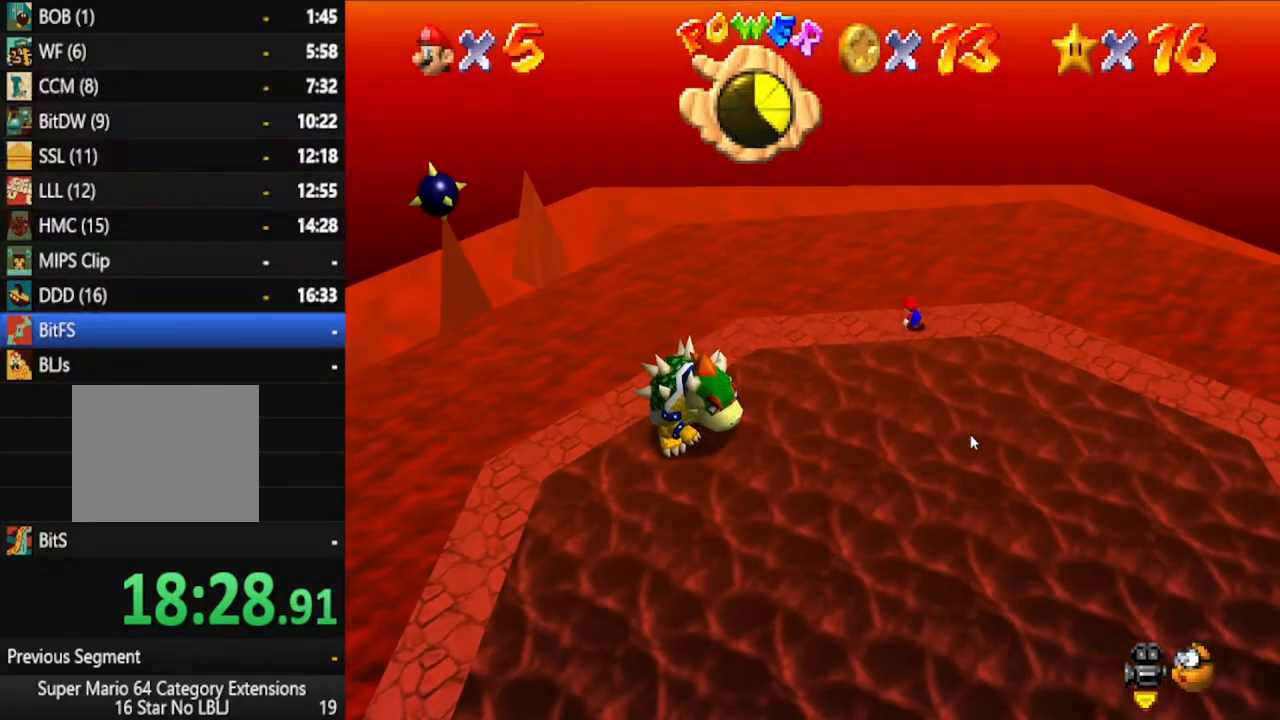
{"buttons": [], "left_stick": "left", "right_stick": "center", "events": [[300, "left_stick", "left"]]}
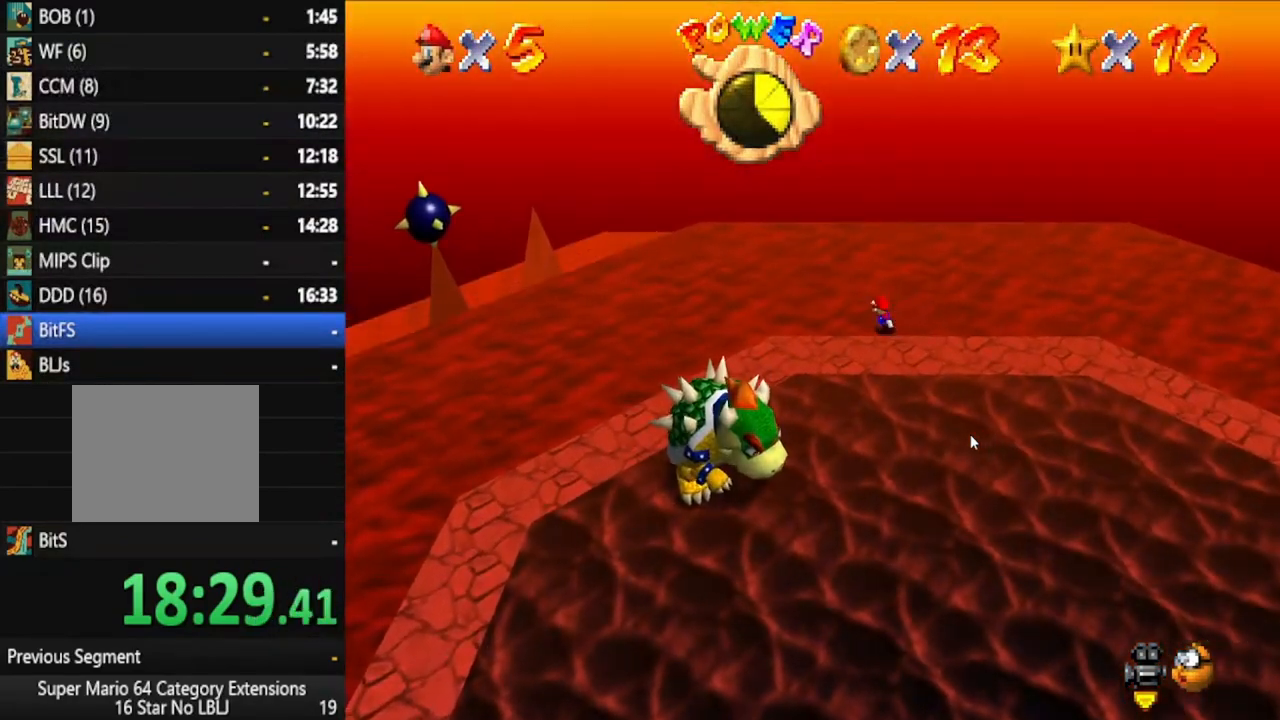
{"buttons": [], "left_stick": "left", "right_stick": "center", "events": []}
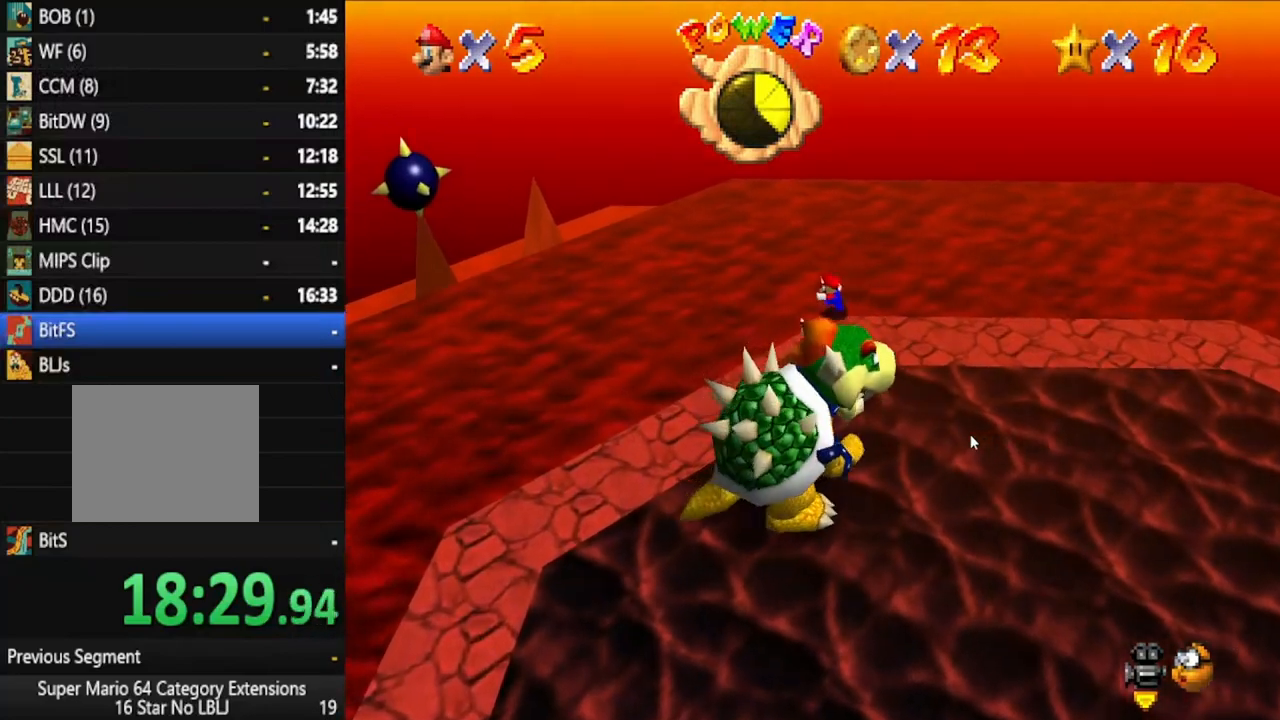
{"buttons": [], "left_stick": "down-left", "right_stick": "center", "events": [[133, "left_stick", "down-left"]]}
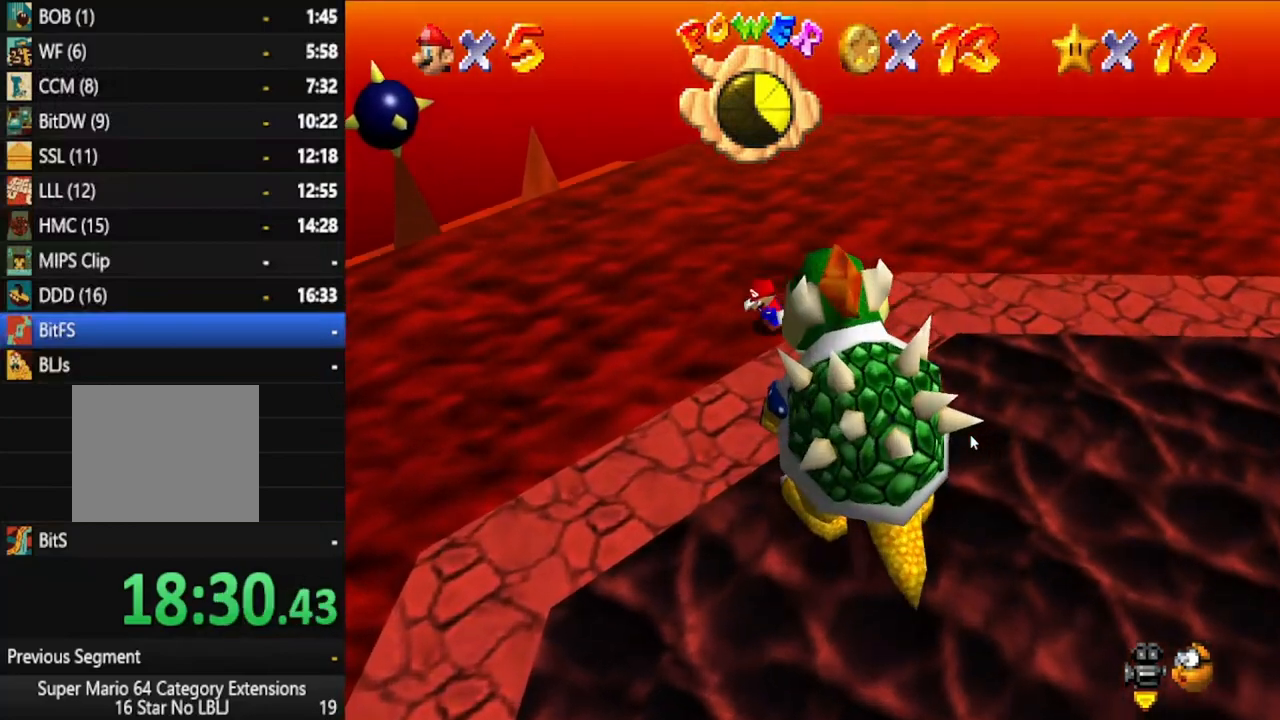
{"buttons": [], "left_stick": "down", "right_stick": "center", "events": [[267, "left_stick", "down"]]}
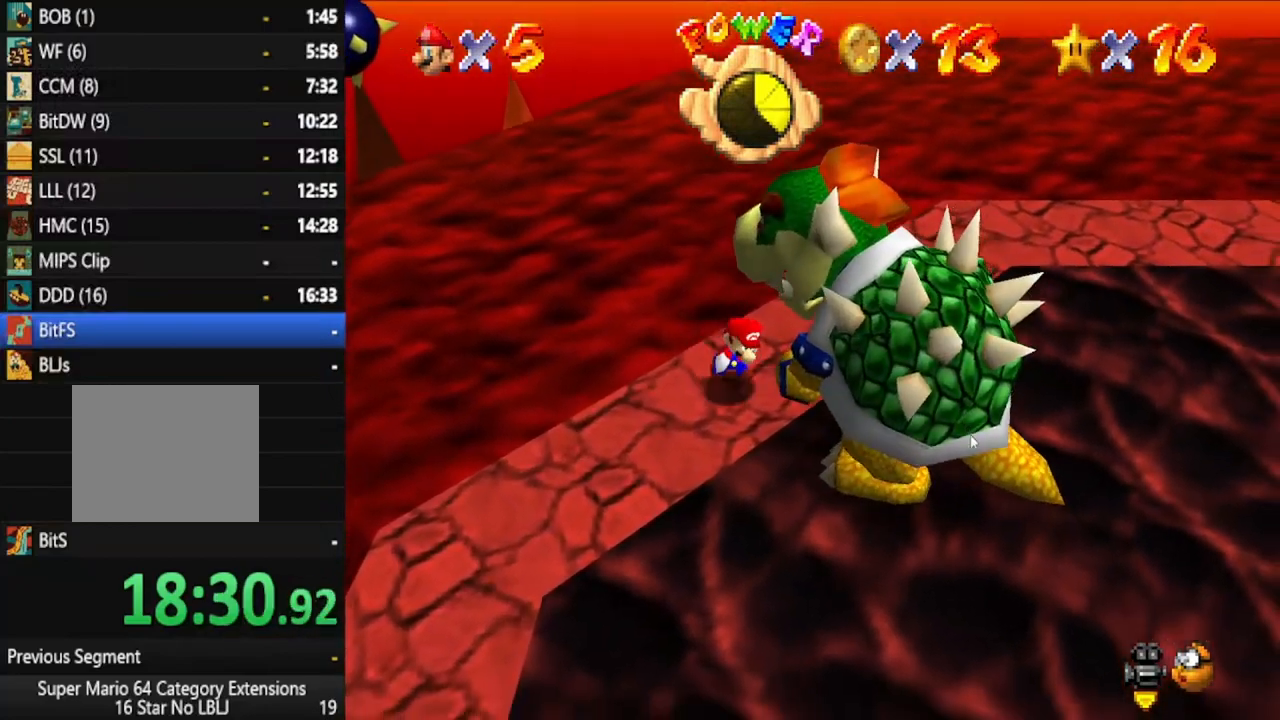
{"buttons": [], "left_stick": "down", "right_stick": "down", "events": [[333, "right_stick", "down"]]}
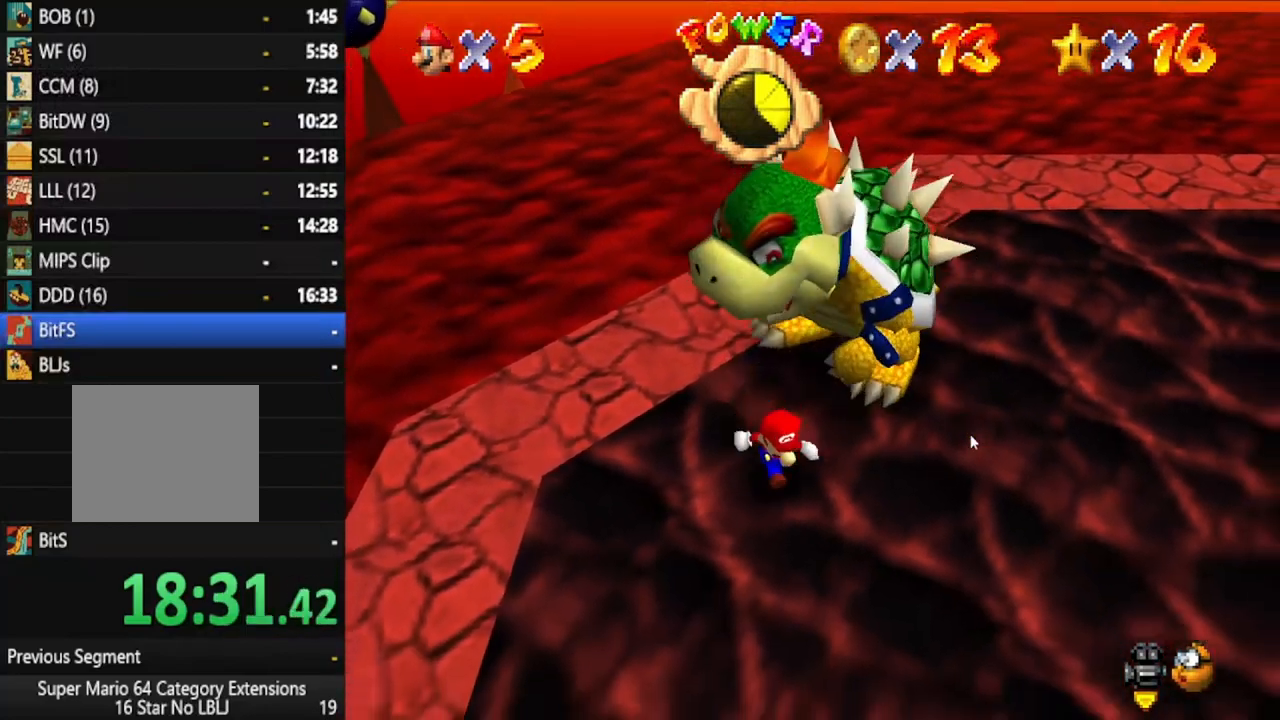
{"buttons": [], "left_stick": "up", "right_stick": "center", "events": [[33, "right_stick", "center"], [183, "left_stick", "right"], [367, "left_stick", "up-right"], [483, "left_stick", "up"]]}
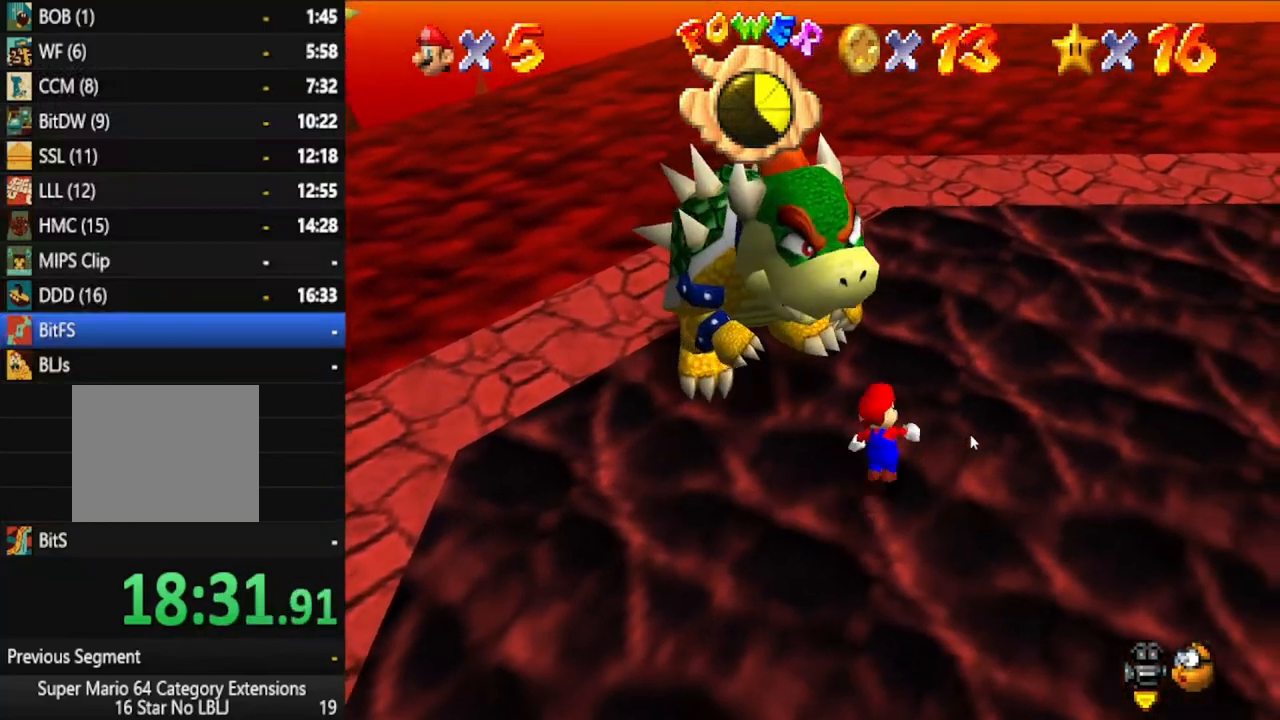
{"buttons": [], "left_stick": "up-left", "right_stick": "center", "events": [[350, "left_stick", "up-left"]]}
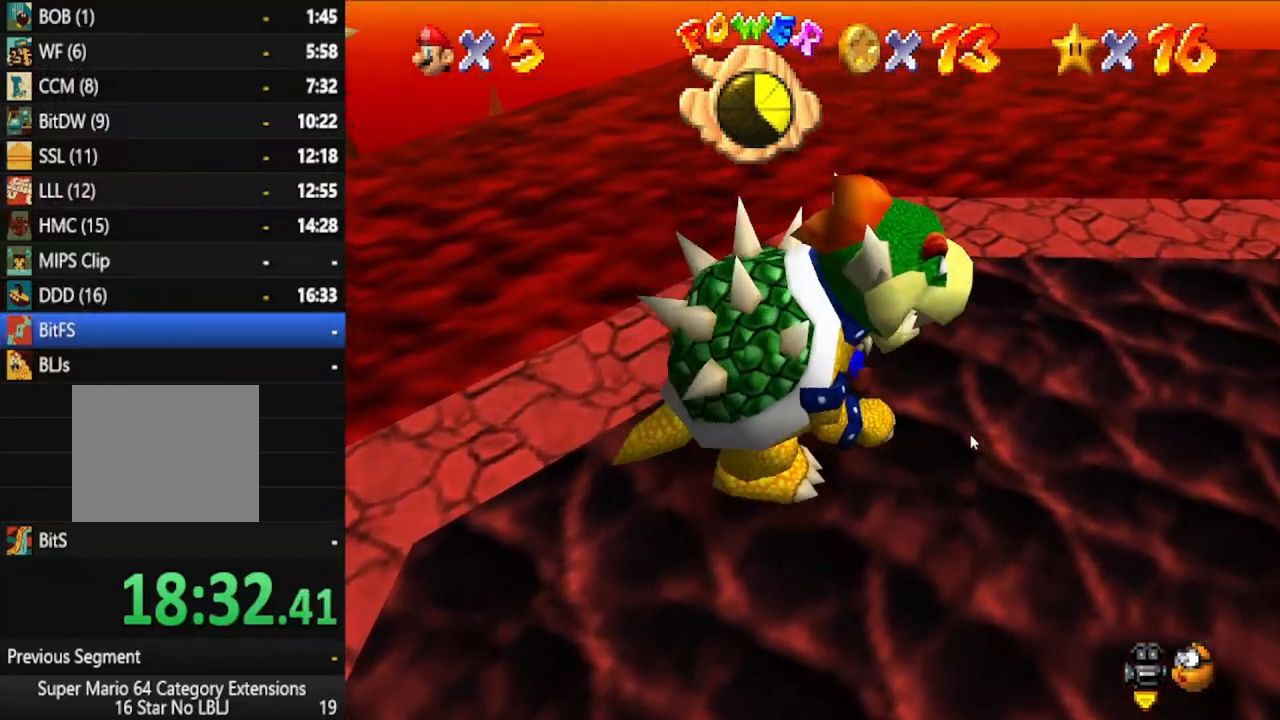
{"buttons": [], "left_stick": "down", "right_stick": "center", "events": [[150, "left_stick", "left"], [300, "left_stick", "down-left"], [400, "left_stick", "down"]]}
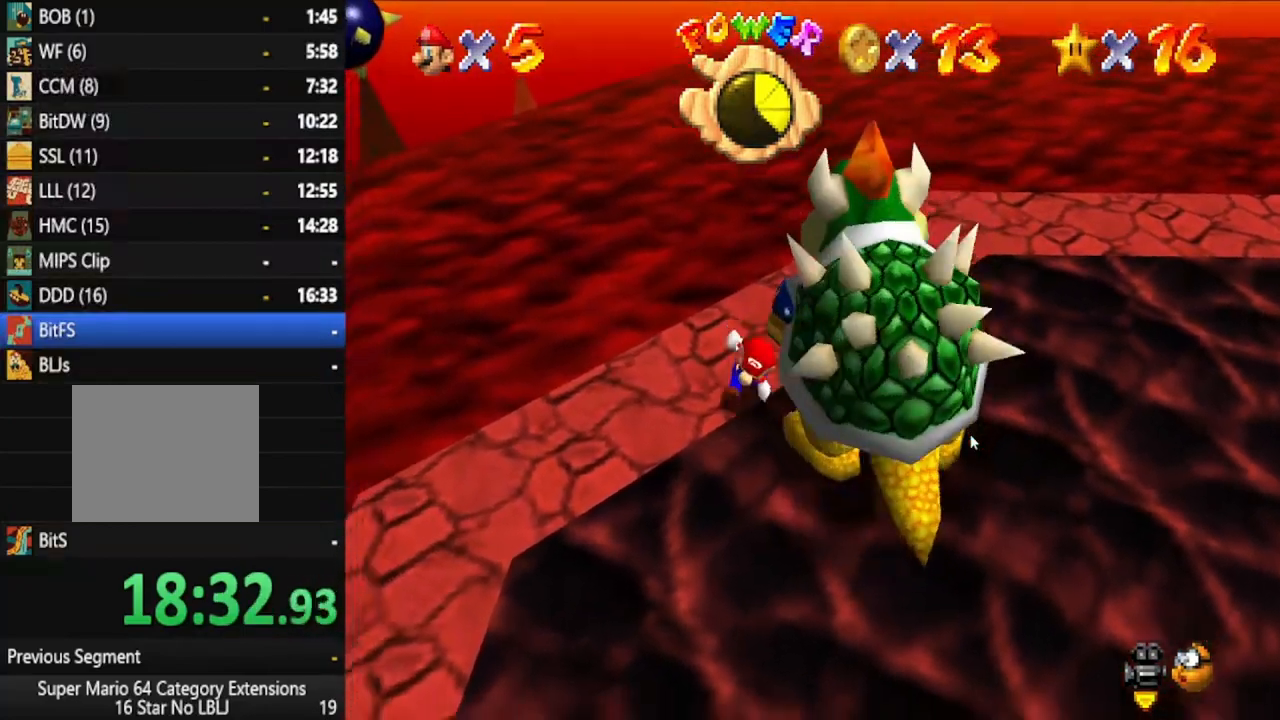
{"buttons": [], "left_stick": "right", "right_stick": "center", "events": [[417, "left_stick", "right"]]}
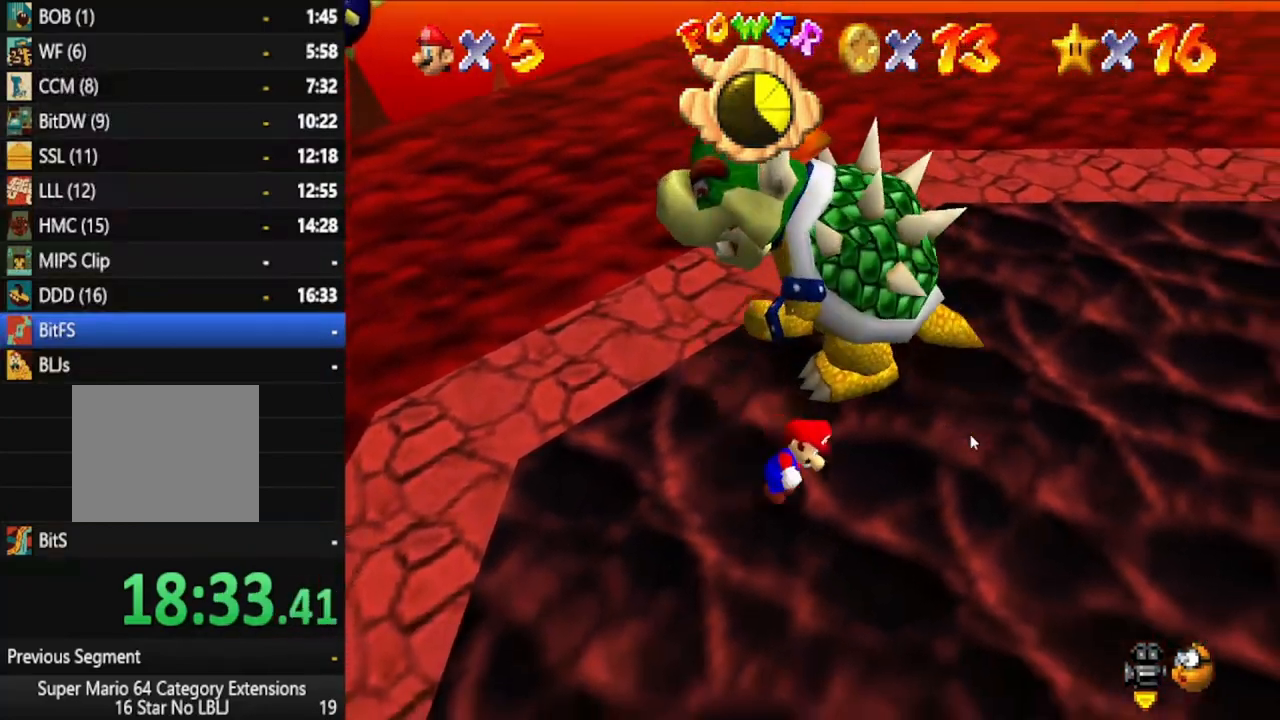
{"buttons": [], "left_stick": "up", "right_stick": "center", "events": [[133, "left_stick", "up-right"], [400, "left_stick", "up"]]}
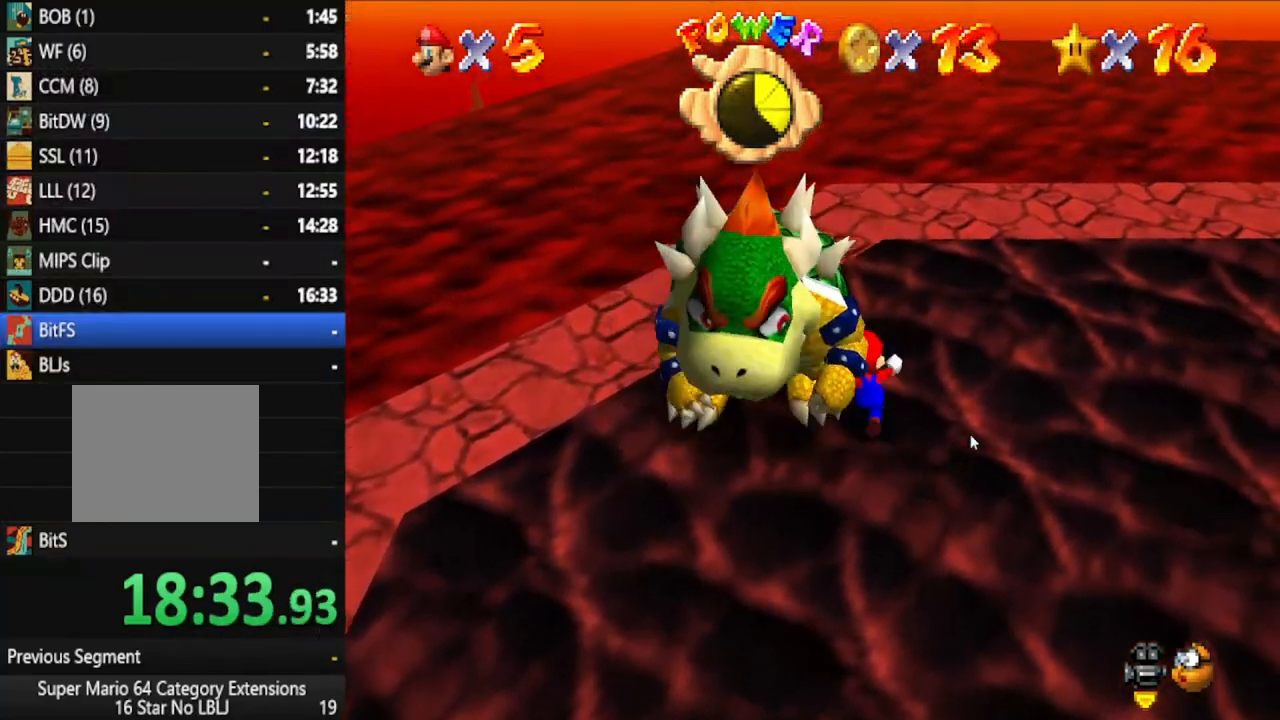
{"buttons": [], "left_stick": "left", "right_stick": "center", "events": [[167, "left_stick", "up-left"], [417, "left_stick", "left"]]}
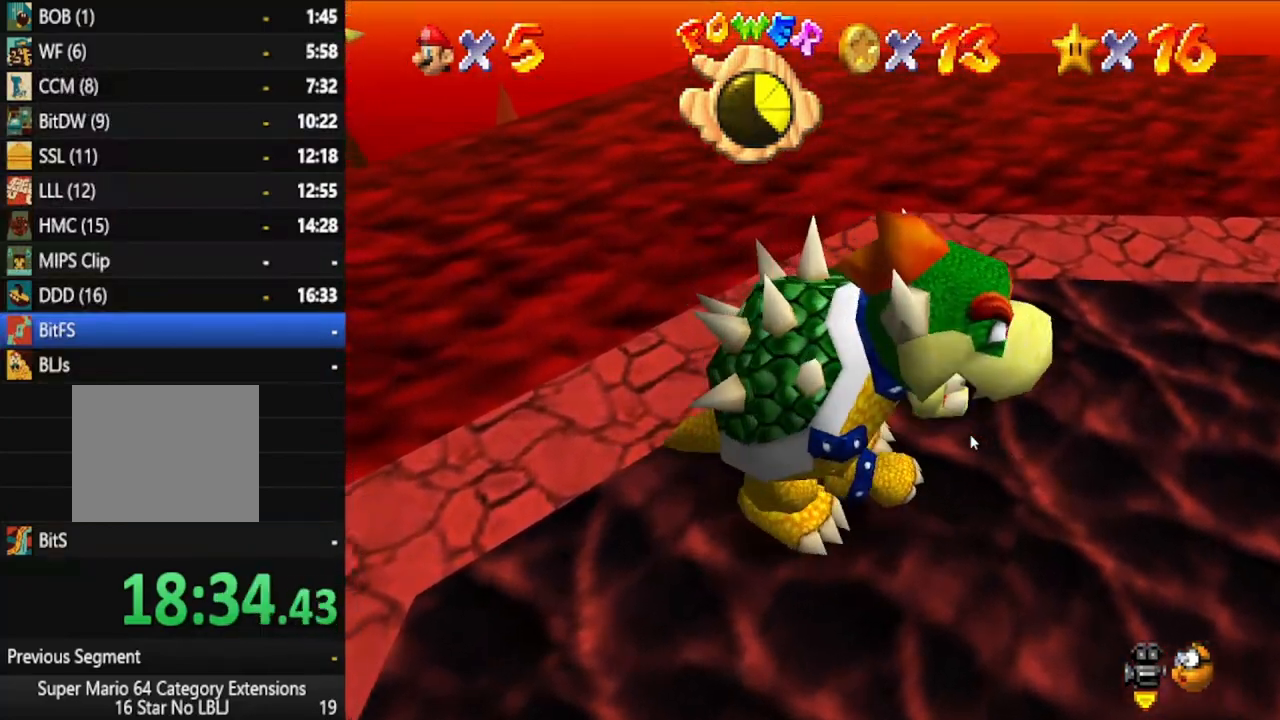
{"buttons": [], "left_stick": "down-right", "right_stick": "center", "events": [[50, "left_stick", "down-left"], [317, "left_stick", "down"], [450, "left_stick", "down-right"]]}
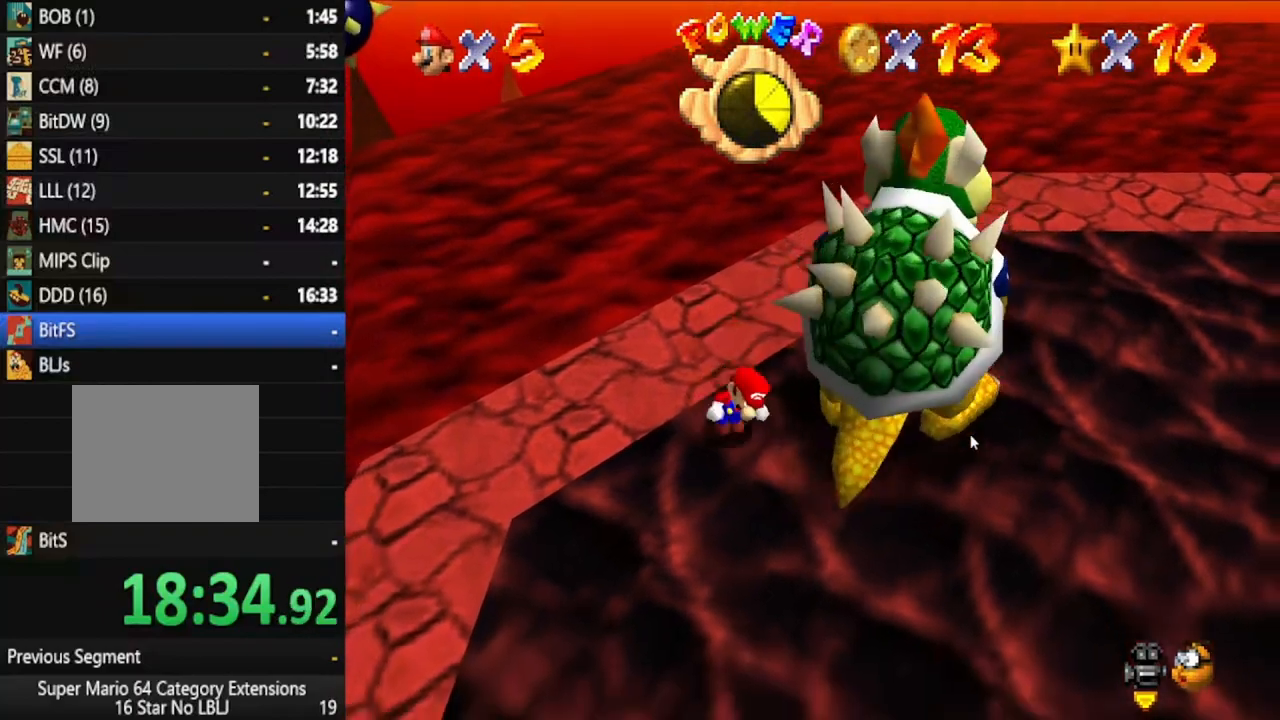
{"buttons": [], "left_stick": "up-right", "right_stick": "center", "events": [[283, "left_stick", "right"], [467, "left_stick", "up-right"]]}
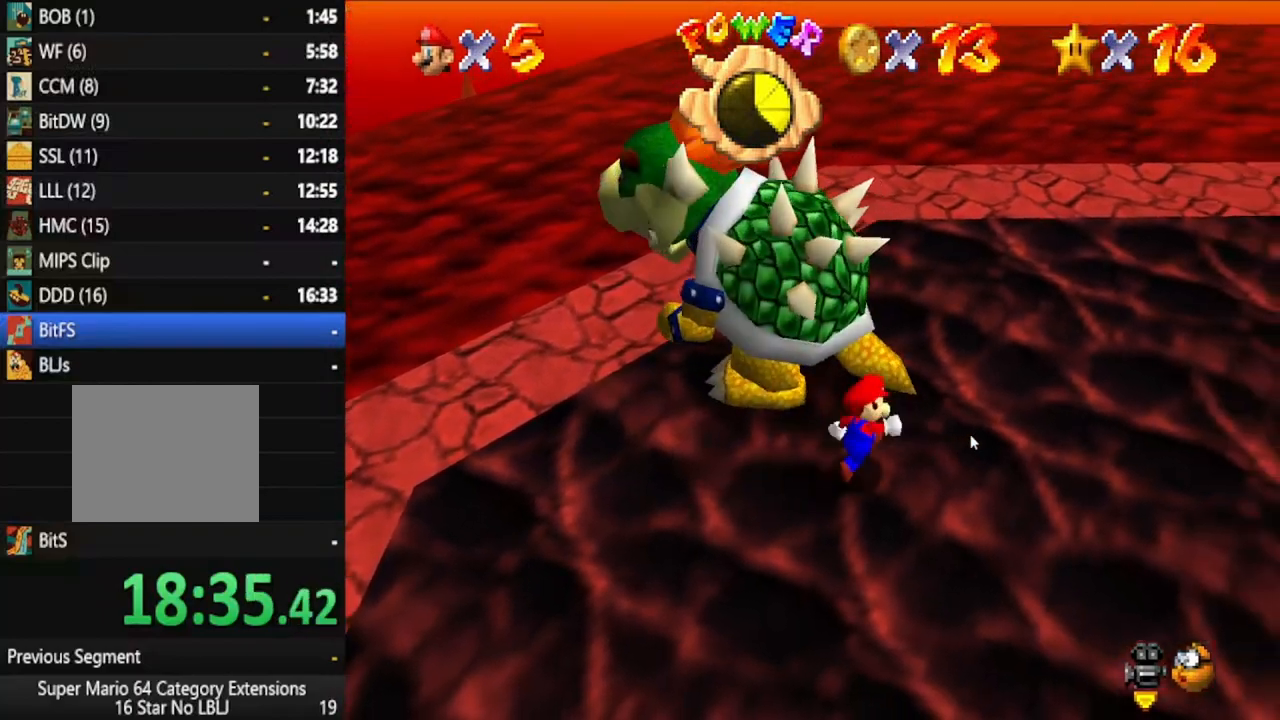
{"buttons": [], "left_stick": "up-left", "right_stick": "center", "events": [[50, "left_stick", "up"], [383, "left_stick", "up-left"]]}
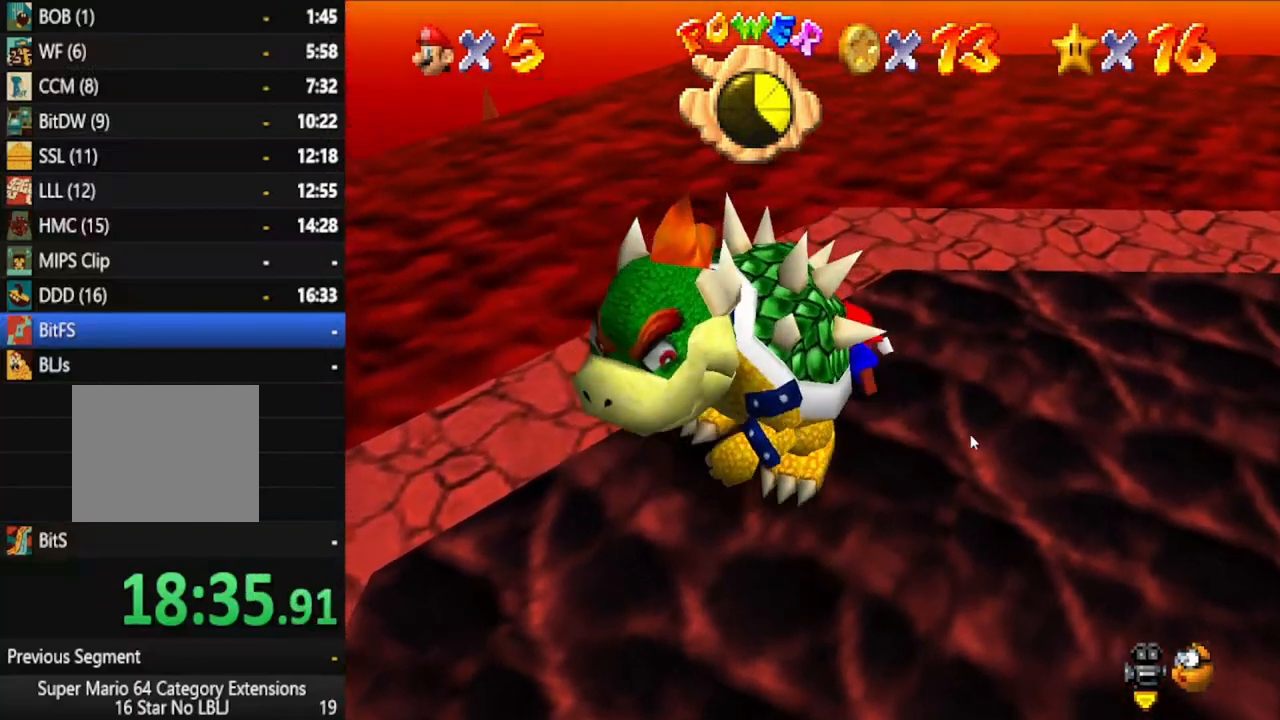
{"buttons": [], "left_stick": "down", "right_stick": "center", "events": [[183, "left_stick", "left"], [367, "left_stick", "down-left"], [467, "left_stick", "down"]]}
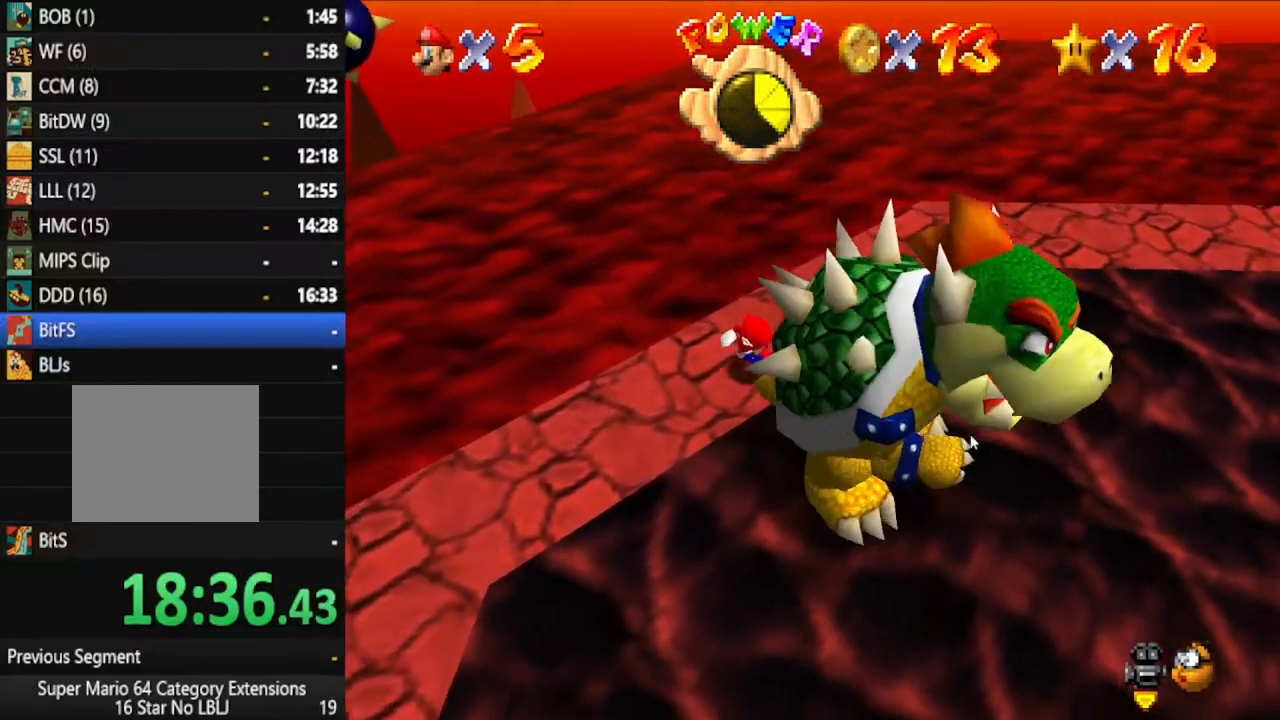
{"buttons": [], "left_stick": "up-right", "right_stick": "center", "events": [[233, "left_stick", "down-right"], [267, "X", "down"], [400, "X", "up"], [483, "left_stick", "up-right"]]}